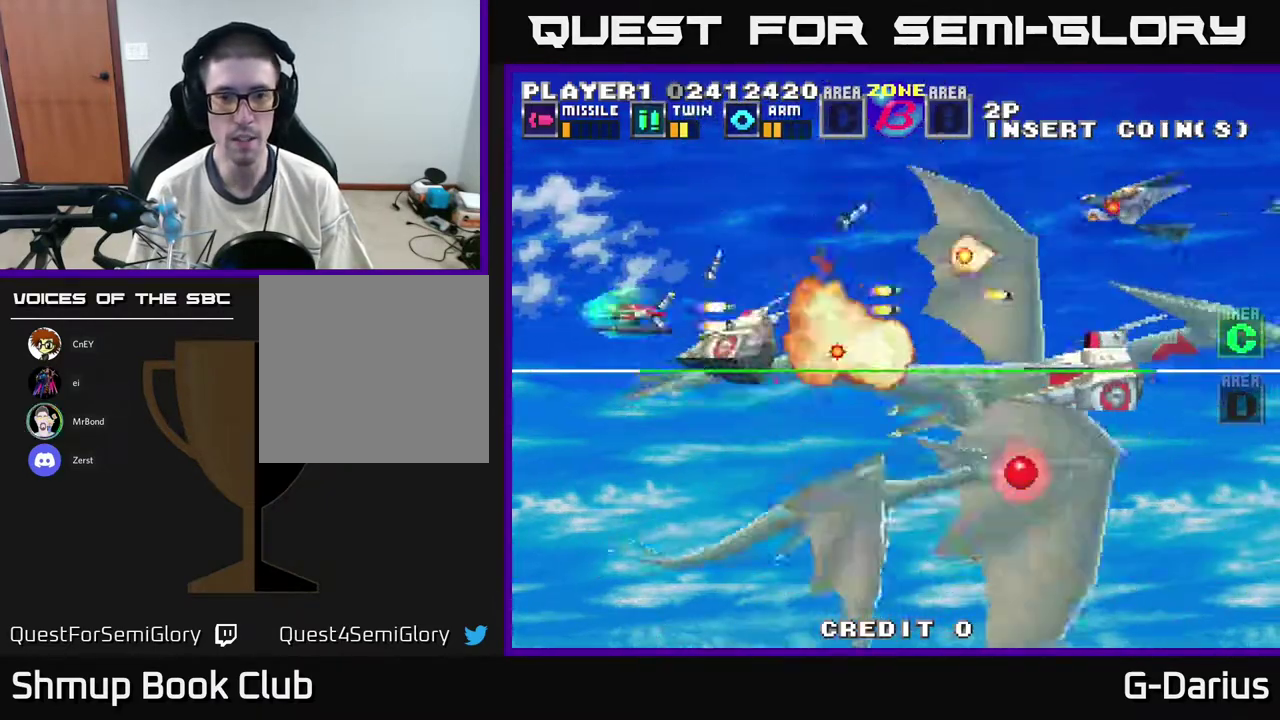
Gameplay with a controller (Xbox layout); each line is a JSON object with the inputs held at the frame after it (dt_ms = milliseconds from this image to that frame). "events" lists button and stick changes between this image and that frame as [ms after this image, input, new state], when the widget could be followed in between. Not read: DPAD_RIGHT L3 R3 left_stick.
{"dt_ms": 400, "buttons": ["A"], "right_stick": "center", "events": [[17, "DPAD_UP", "down"], [133, "DPAD_UP", "up"], [150, "DPAD_LEFT", "up"], [300, "DPAD_LEFT", "down"], [383, "DPAD_LEFT", "up"]]}
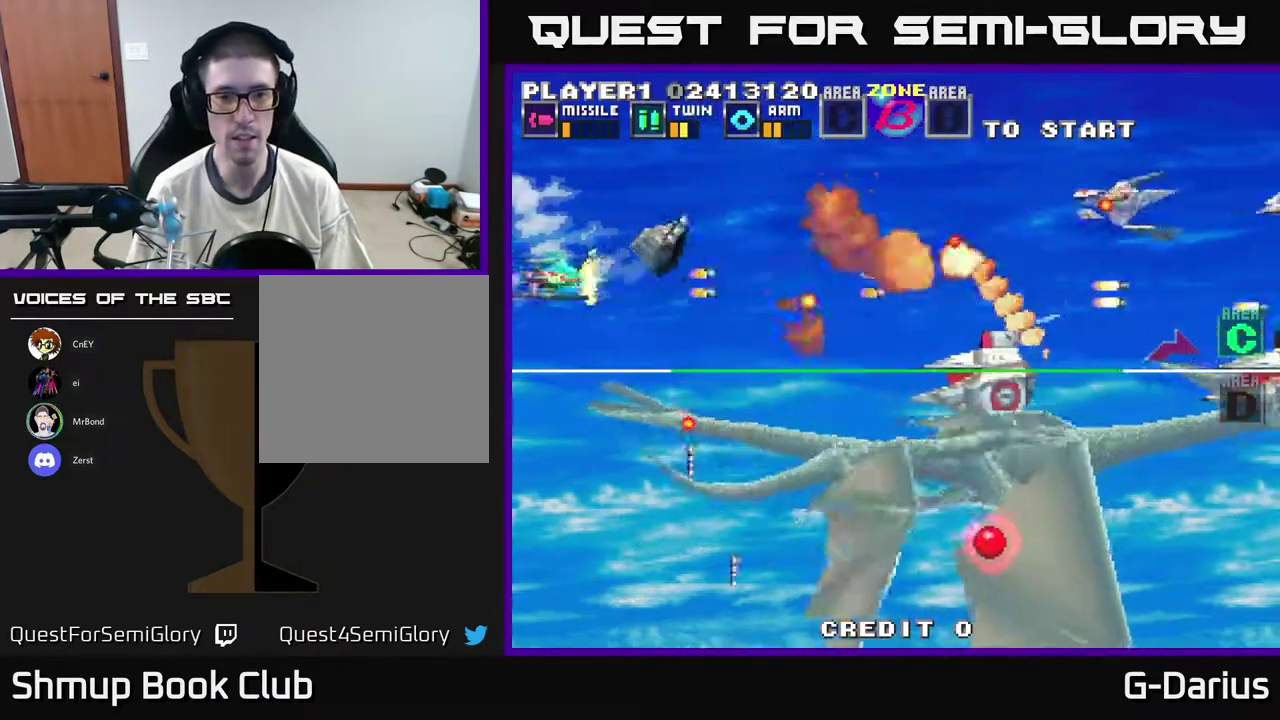
{"dt_ms": 800, "buttons": ["A", "DPAD_UP", "DPAD_LEFT"], "right_stick": "center", "events": [[483, "DPAD_DOWN", "down"], [617, "DPAD_DOWN", "up"], [767, "DPAD_LEFT", "down"], [800, "DPAD_UP", "down"]]}
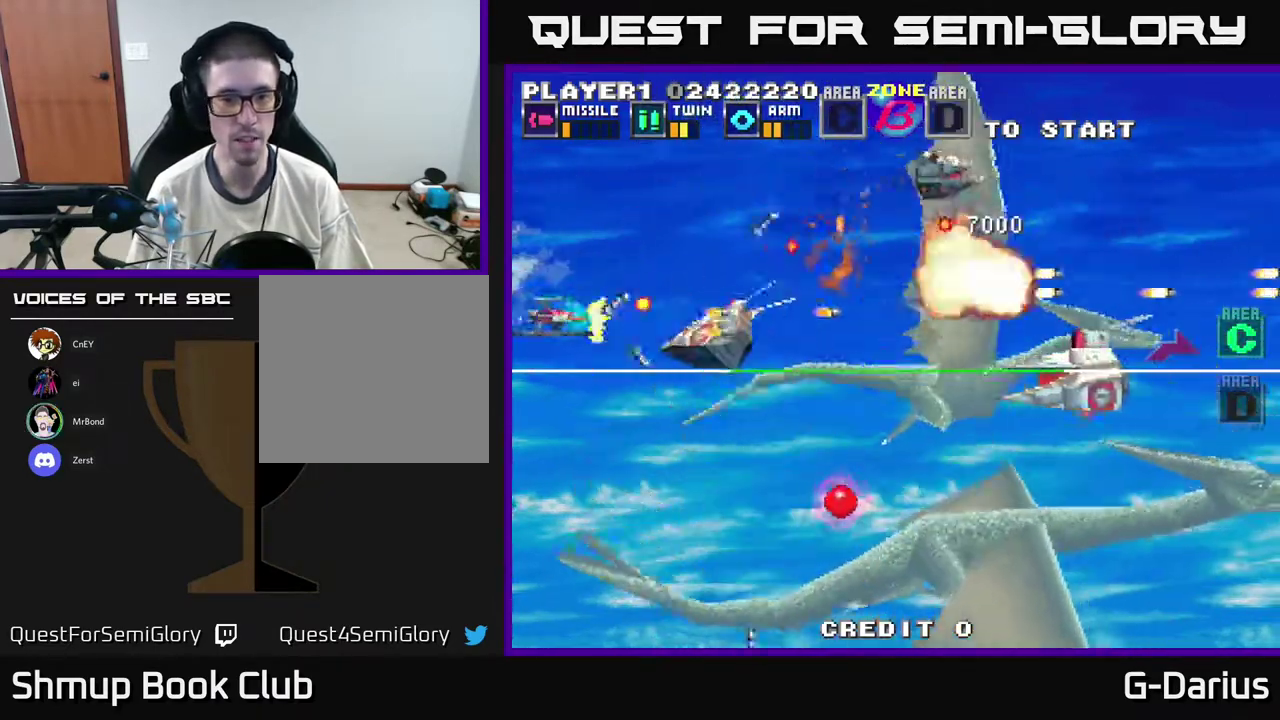
{"dt_ms": 600, "buttons": ["A", "DPAD_DOWN"], "right_stick": "center", "events": [[100, "DPAD_LEFT", "up"], [250, "DPAD_UP", "up"], [317, "DPAD_DOWN", "down"], [383, "DPAD_LEFT", "down"], [567, "DPAD_LEFT", "up"]]}
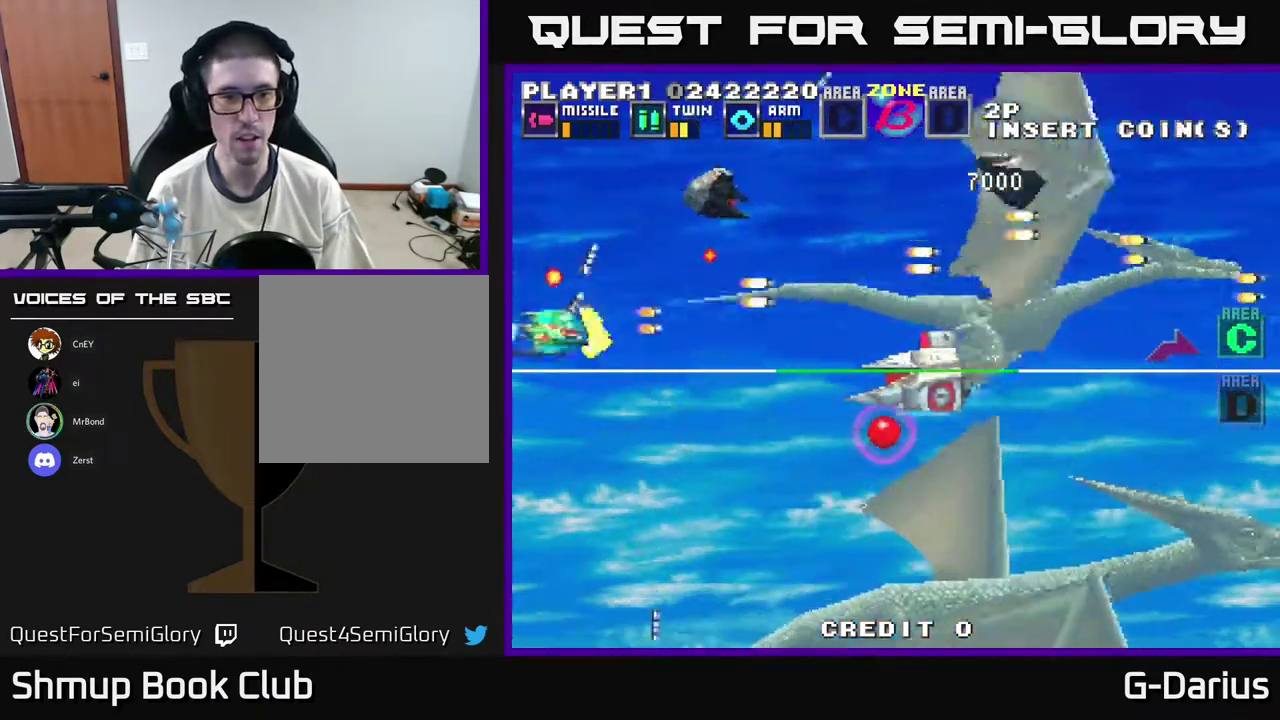
{"dt_ms": 500, "buttons": ["A", "DPAD_UP", "DPAD_LEFT"], "right_stick": "center", "events": [[150, "DPAD_DOWN", "up"], [233, "DPAD_UP", "down"], [333, "DPAD_UP", "up"], [367, "DPAD_DOWN", "down"], [433, "DPAD_DOWN", "up"], [467, "DPAD_LEFT", "down"], [467, "DPAD_UP", "down"]]}
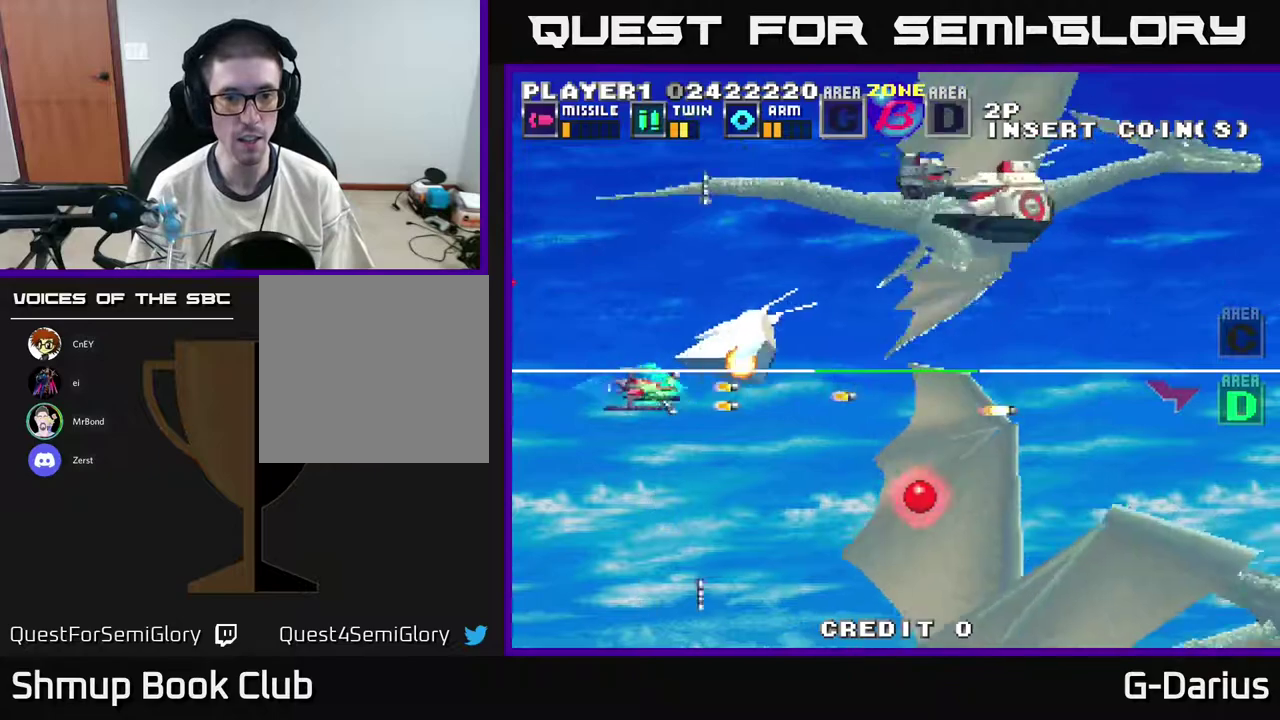
{"dt_ms": 300, "buttons": ["A", "DPAD_UP", "DPAD_LEFT"], "right_stick": "center", "events": [[50, "DPAD_LEFT", "up"], [100, "DPAD_LEFT", "down"]]}
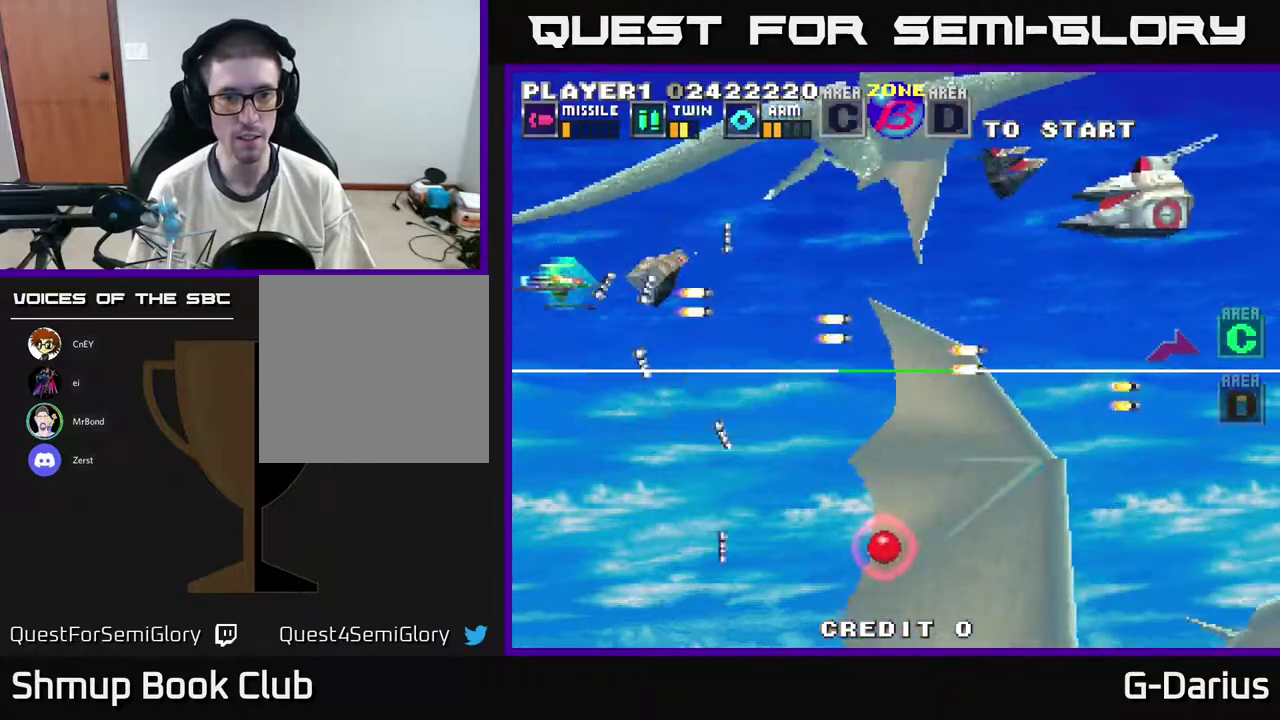
{"dt_ms": 600, "buttons": ["A"], "right_stick": "center", "events": [[283, "DPAD_UP", "up"], [300, "DPAD_LEFT", "up"], [333, "DPAD_DOWN", "down"], [433, "DPAD_DOWN", "up"], [483, "DPAD_UP", "down"], [583, "DPAD_UP", "up"]]}
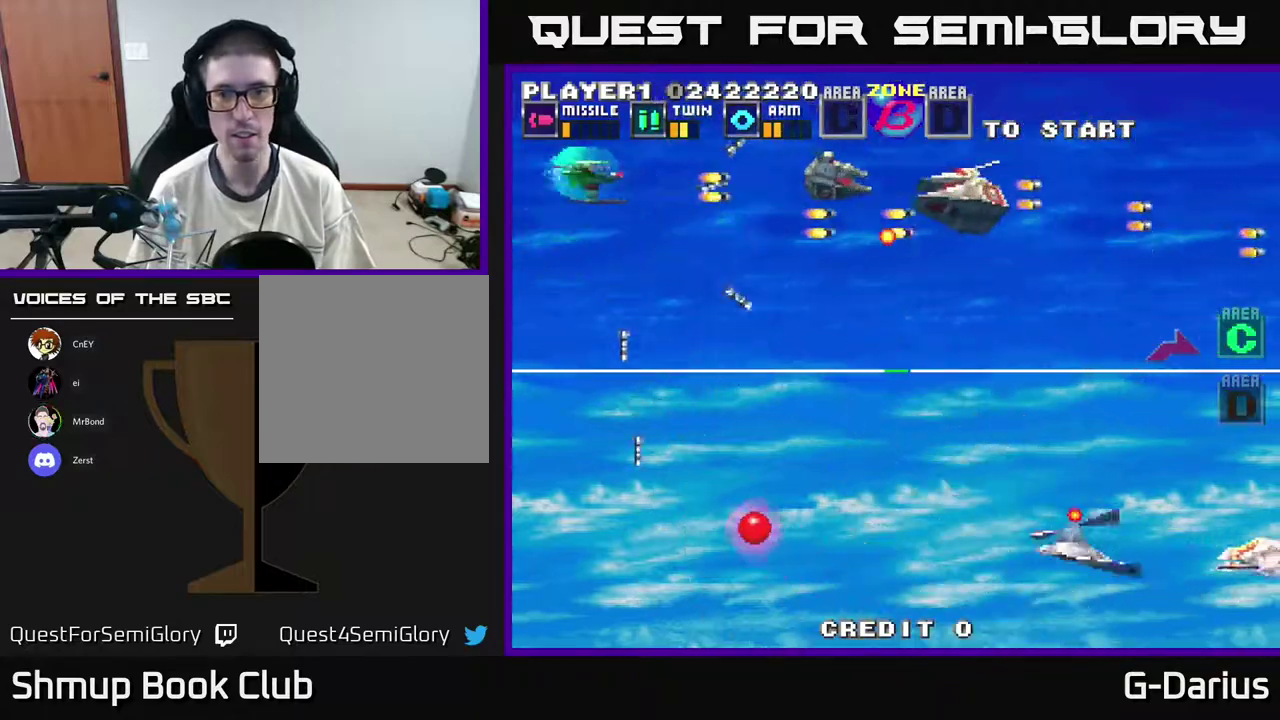
{"dt_ms": 400, "buttons": ["A", "DPAD_DOWN"], "right_stick": "center", "events": [[183, "DPAD_UP", "down"], [233, "DPAD_LEFT", "down"], [317, "DPAD_UP", "up"], [350, "DPAD_DOWN", "down"], [350, "DPAD_LEFT", "up"]]}
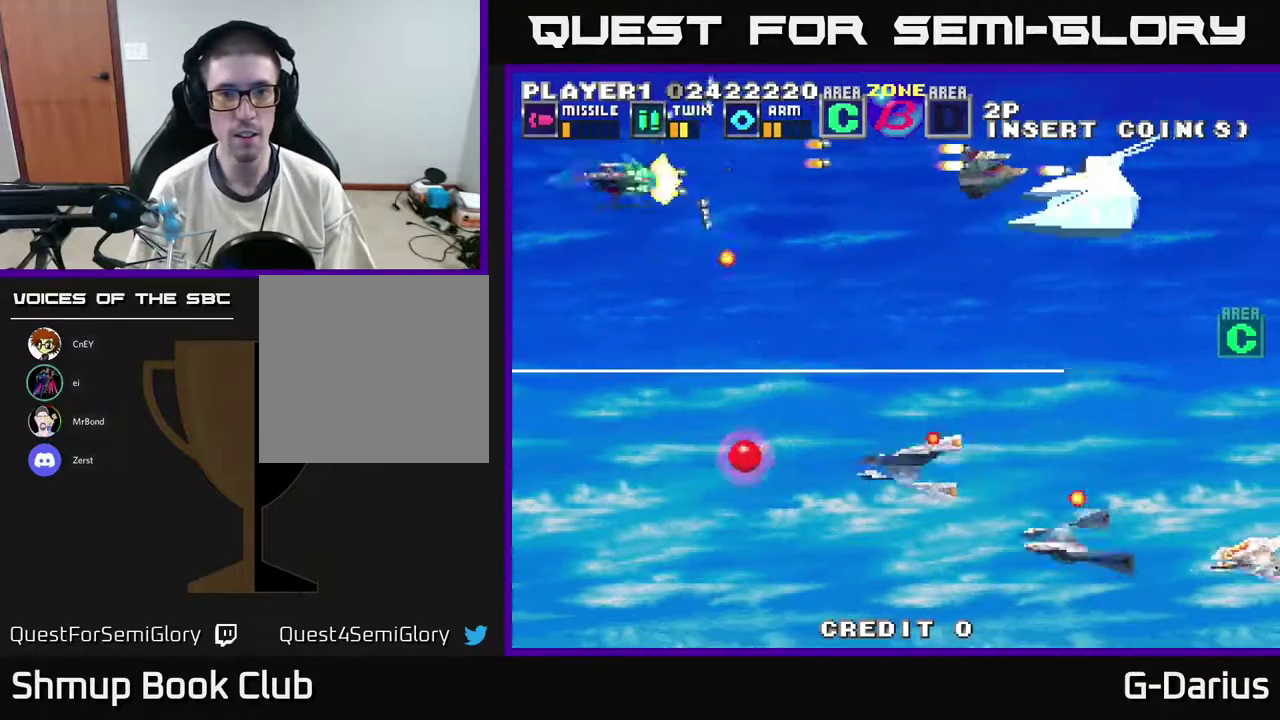
{"dt_ms": 400, "buttons": ["A", "DPAD_DOWN"], "right_stick": "center", "events": [[117, "DPAD_DOWN", "up"], [150, "DPAD_UP", "down"], [300, "DPAD_UP", "up"], [350, "DPAD_DOWN", "down"]]}
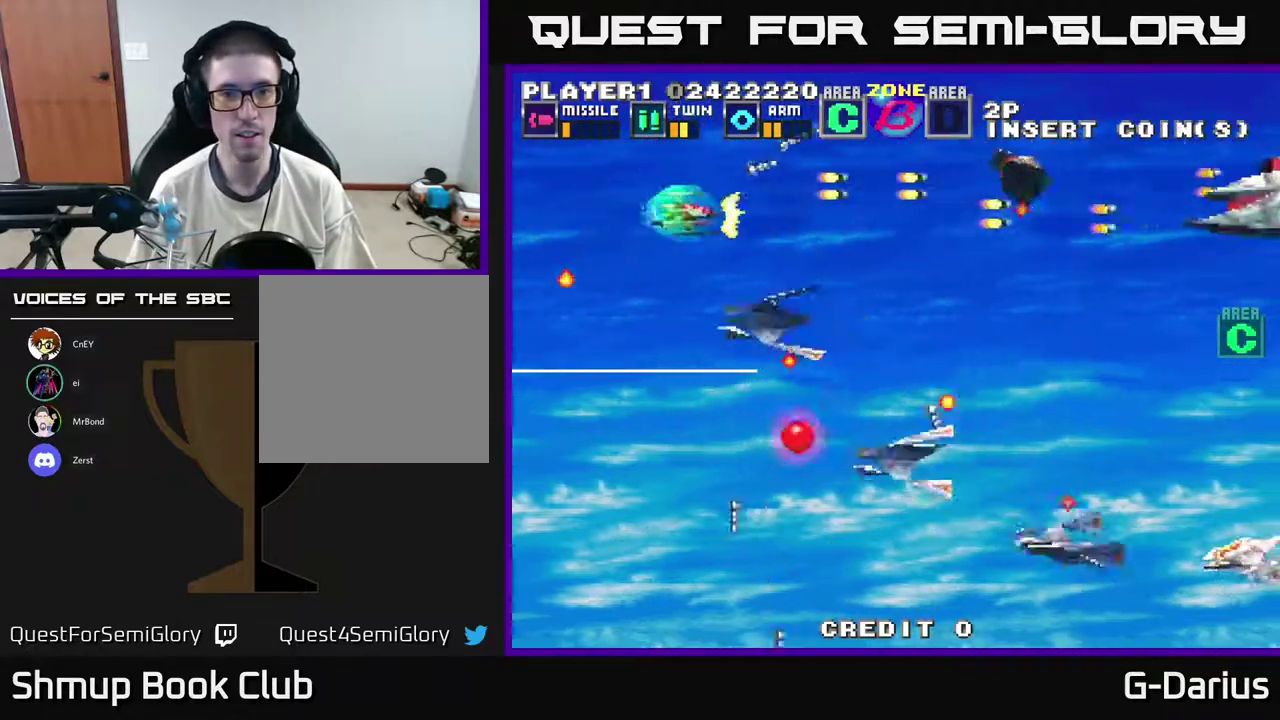
{"dt_ms": 600, "buttons": ["A"], "right_stick": "center", "events": [[17, "DPAD_LEFT", "down"], [100, "DPAD_DOWN", "up"], [150, "DPAD_UP", "down"], [217, "DPAD_LEFT", "up"], [317, "DPAD_UP", "up"]]}
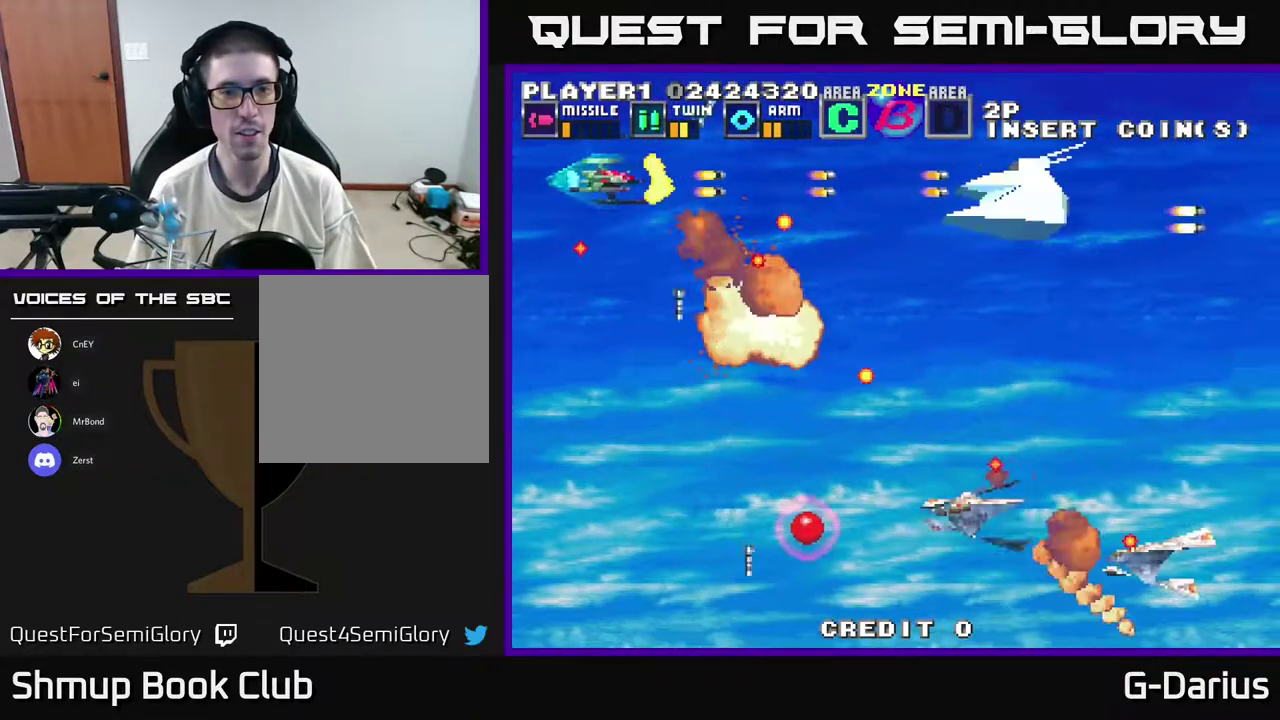
{"dt_ms": 400, "buttons": ["A", "DPAD_UP", "DPAD_LEFT"], "right_stick": "center", "events": [[317, "DPAD_LEFT", "down"], [350, "DPAD_UP", "down"]]}
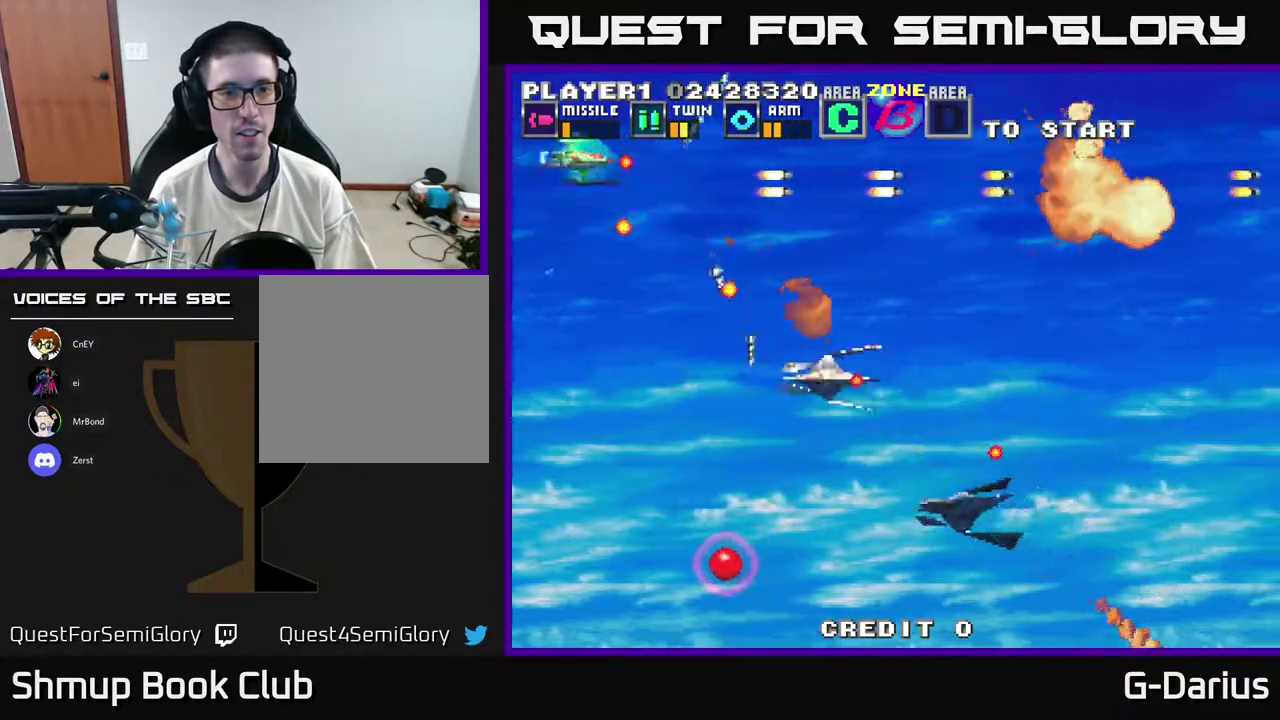
{"dt_ms": 800, "buttons": ["A", "DPAD_UP"], "right_stick": "center", "events": [[83, "DPAD_UP", "up"], [100, "DPAD_LEFT", "up"], [467, "DPAD_DOWN", "down"], [517, "DPAD_LEFT", "down"], [583, "DPAD_LEFT", "up"], [667, "DPAD_DOWN", "up"], [717, "DPAD_UP", "down"]]}
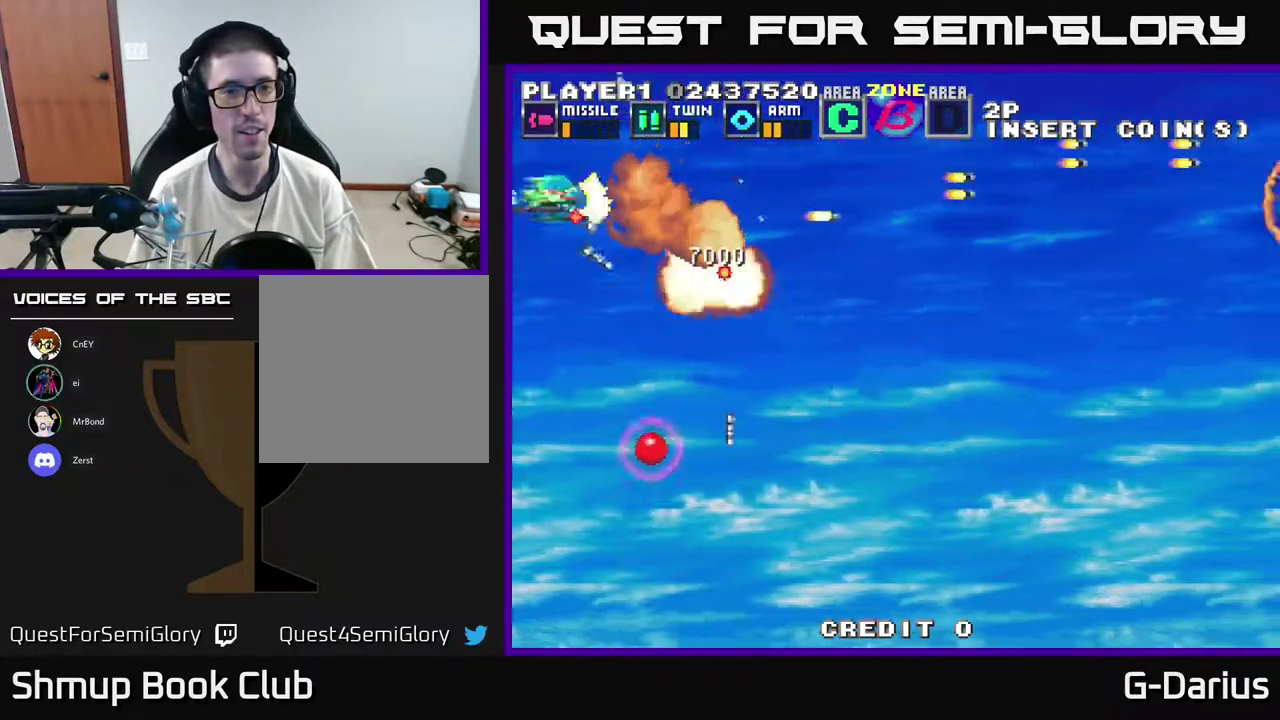
{"dt_ms": 300, "buttons": ["A"], "right_stick": "center", "events": [[217, "DPAD_UP", "up"]]}
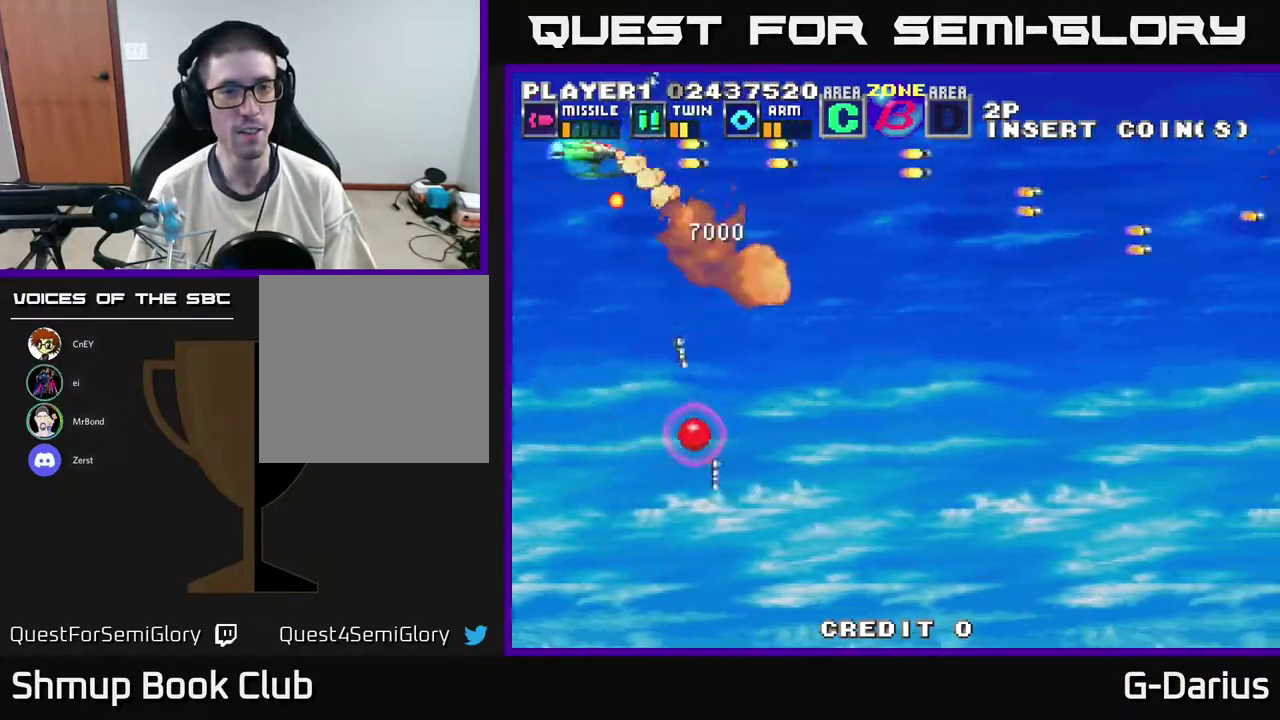
{"dt_ms": 500, "buttons": ["A", "DPAD_DOWN"], "right_stick": "center", "events": [[283, "DPAD_DOWN", "down"]]}
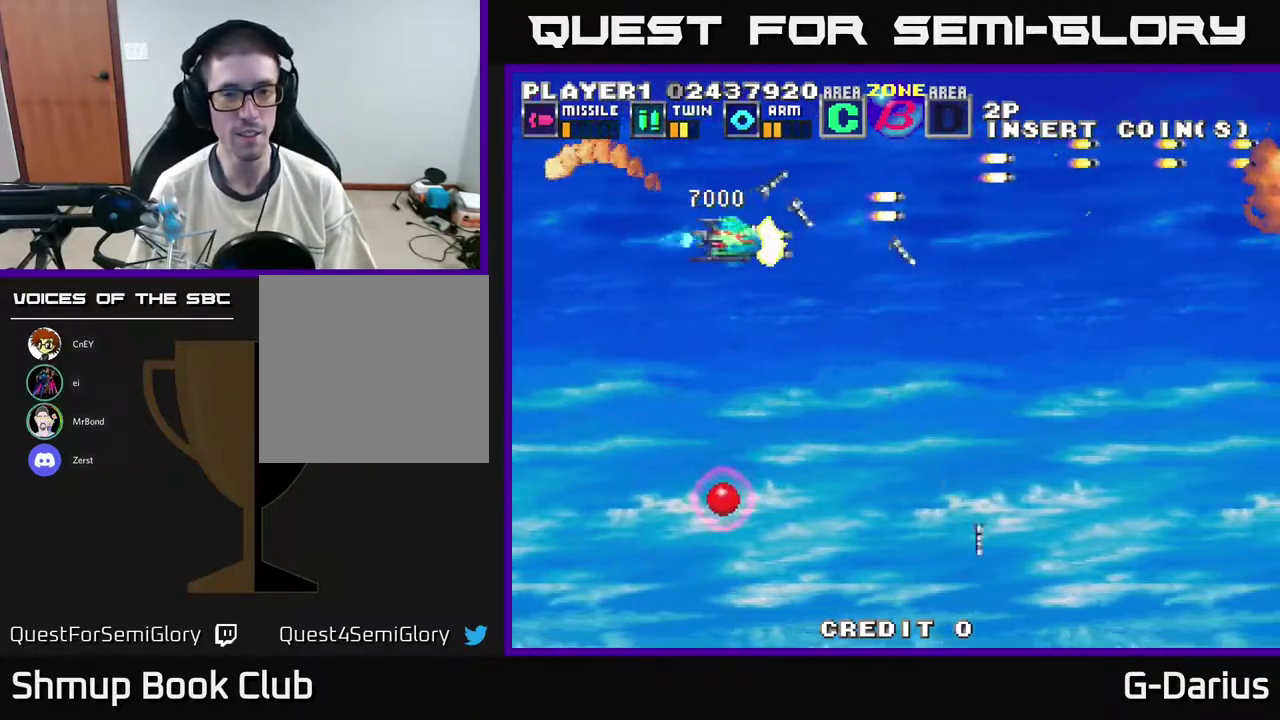
{"dt_ms": 500, "buttons": ["A", "DPAD_DOWN", "DPAD_LEFT"], "right_stick": "center", "events": [[50, "DPAD_DOWN", "up"], [167, "DPAD_DOWN", "down"], [267, "DPAD_LEFT", "down"]]}
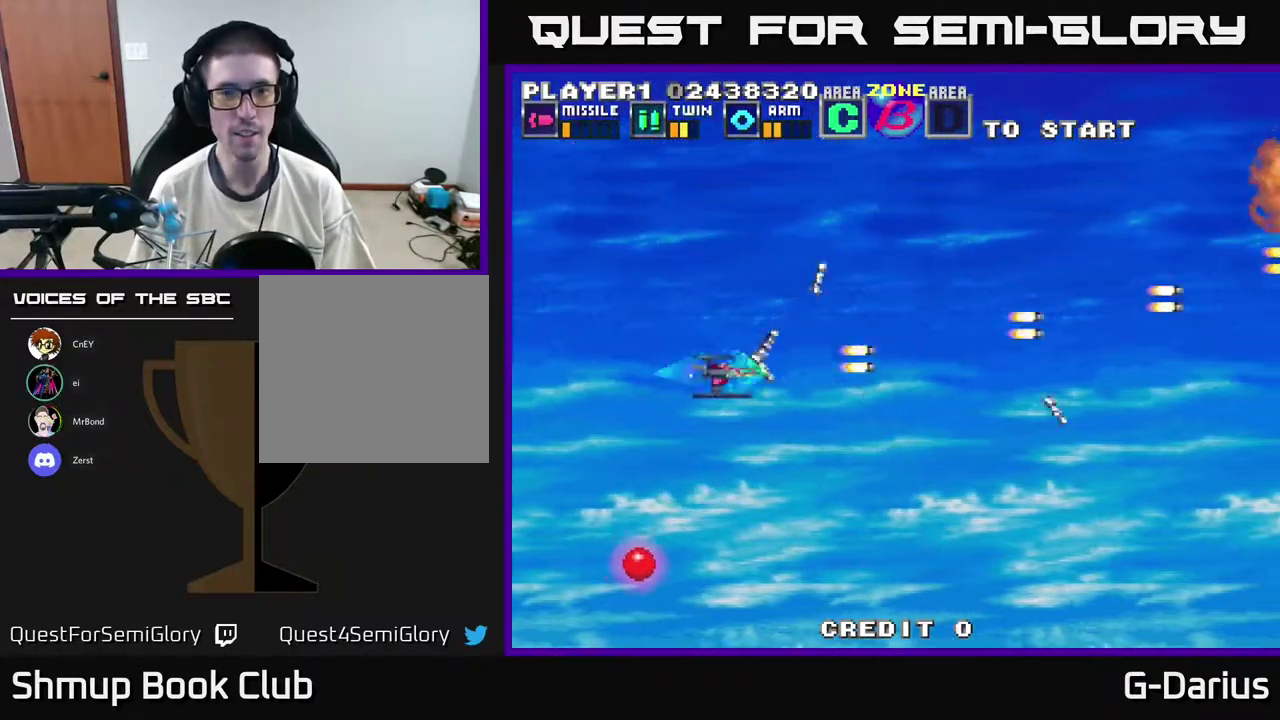
{"dt_ms": 500, "buttons": ["A", "DPAD_DOWN"], "right_stick": "center", "events": [[467, "DPAD_LEFT", "up"]]}
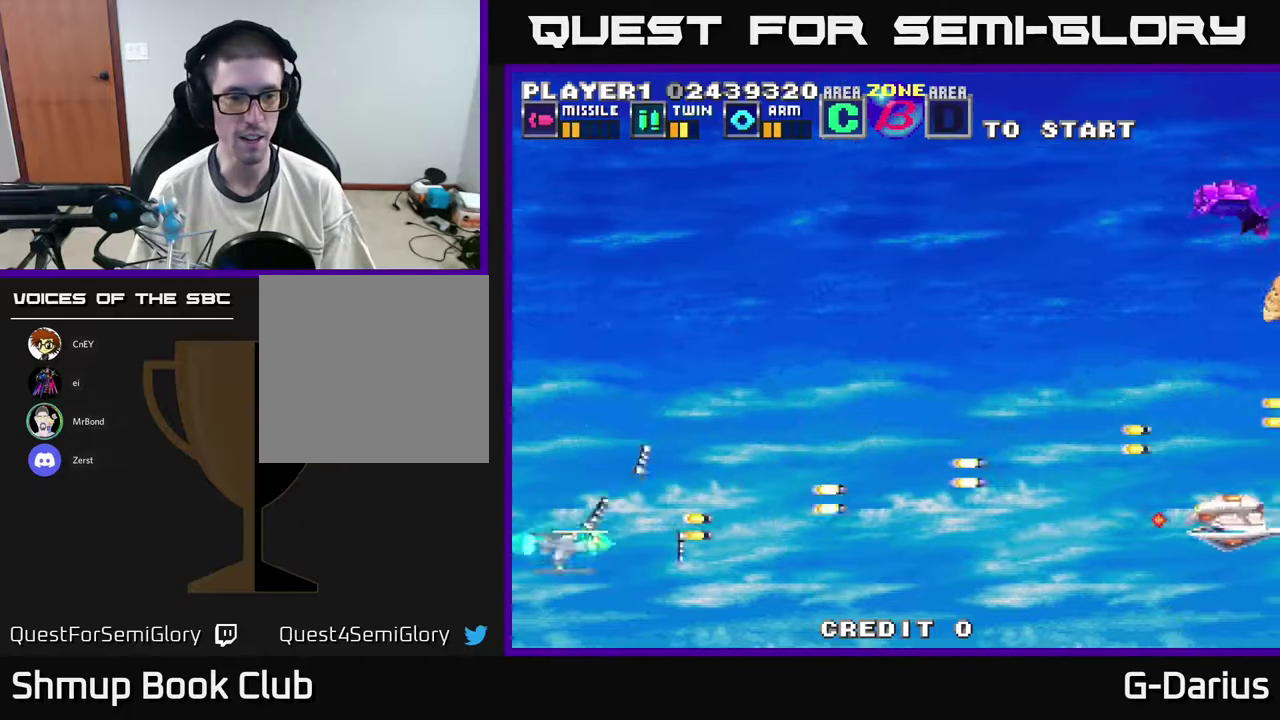
{"dt_ms": 600, "buttons": ["A", "DPAD_UP"], "right_stick": "center", "events": [[83, "DPAD_DOWN", "up"], [117, "DPAD_UP", "down"]]}
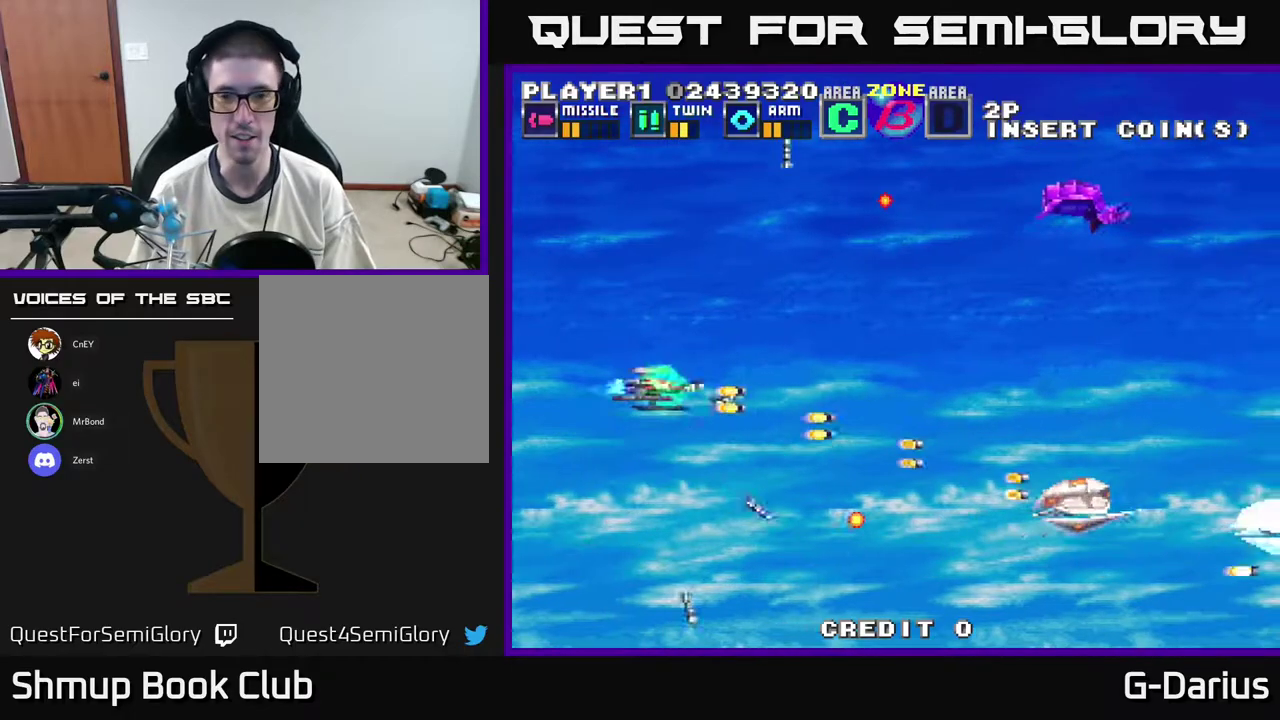
{"dt_ms": 400, "buttons": ["A", "DPAD_UP"], "right_stick": "center", "events": [[150, "DPAD_UP", "up"], [367, "DPAD_UP", "down"]]}
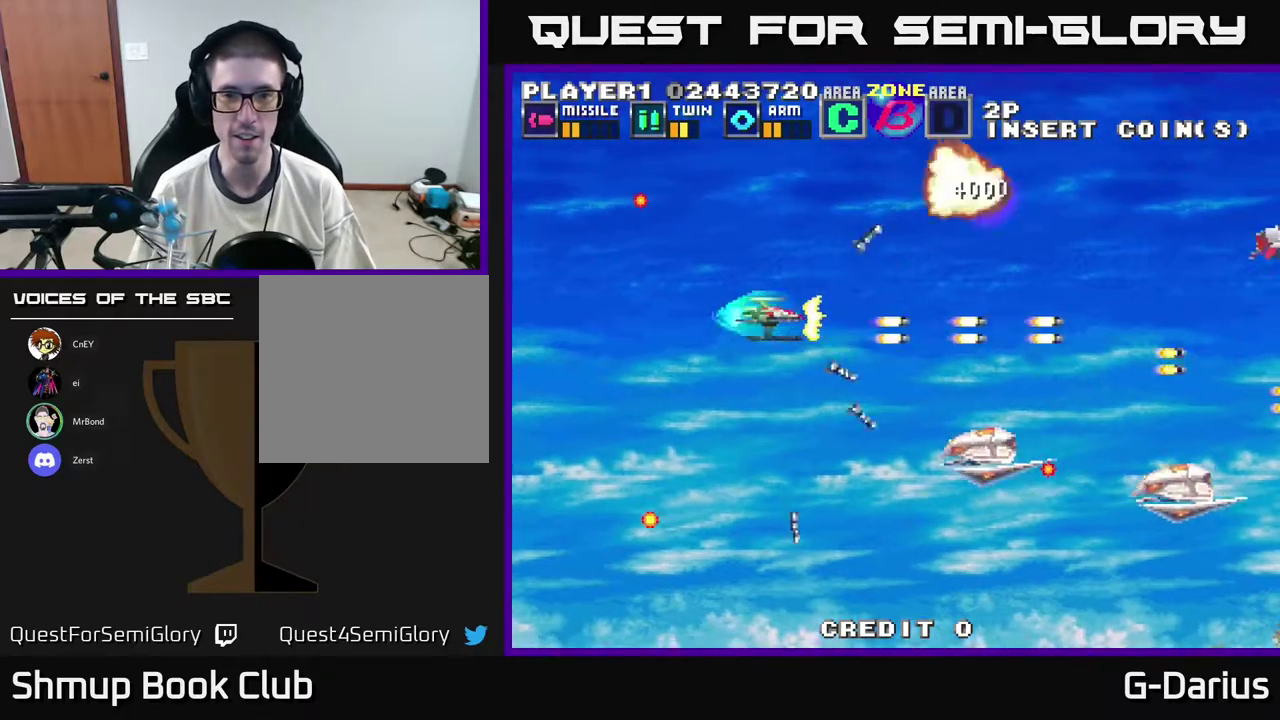
{"dt_ms": 300, "buttons": ["A"], "right_stick": "center", "events": [[233, "DPAD_LEFT", "down"], [250, "DPAD_UP", "up"], [283, "DPAD_LEFT", "up"]]}
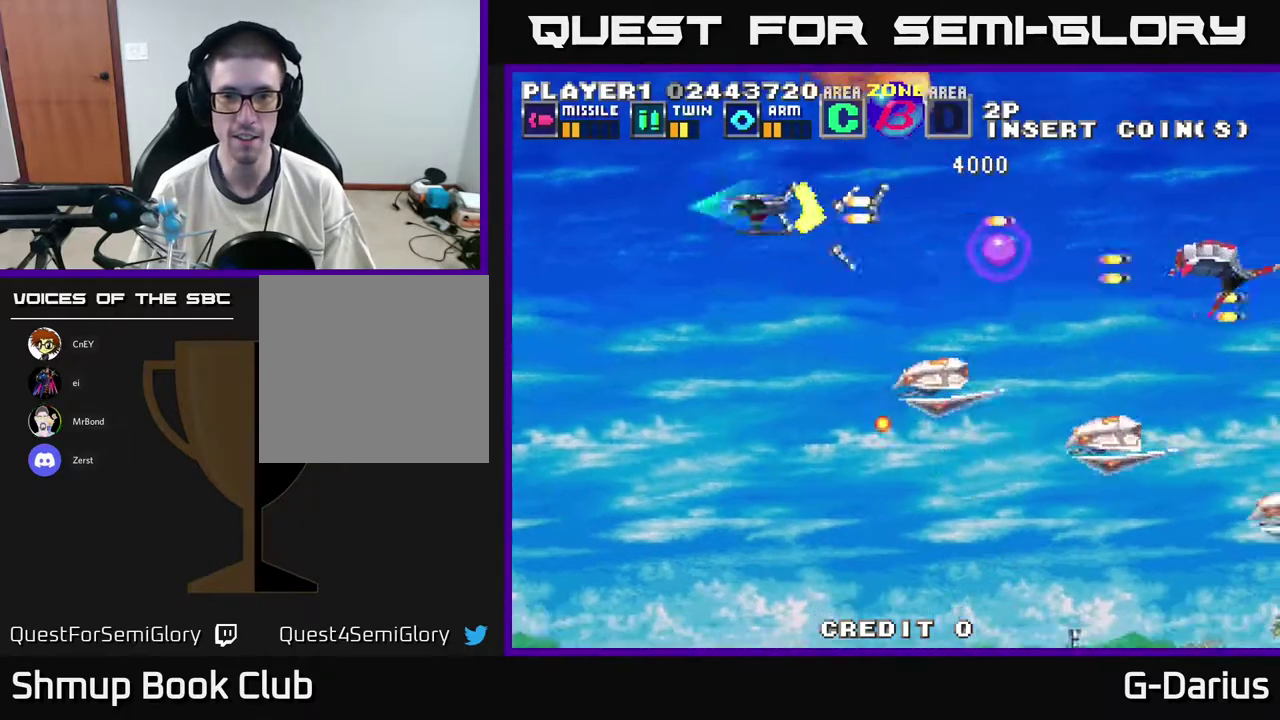
{"dt_ms": 600, "buttons": ["A", "DPAD_DOWN"], "right_stick": "center", "events": [[383, "DPAD_LEFT", "down"], [400, "DPAD_UP", "down"], [467, "DPAD_UP", "up"], [533, "DPAD_DOWN", "down"], [583, "DPAD_LEFT", "up"]]}
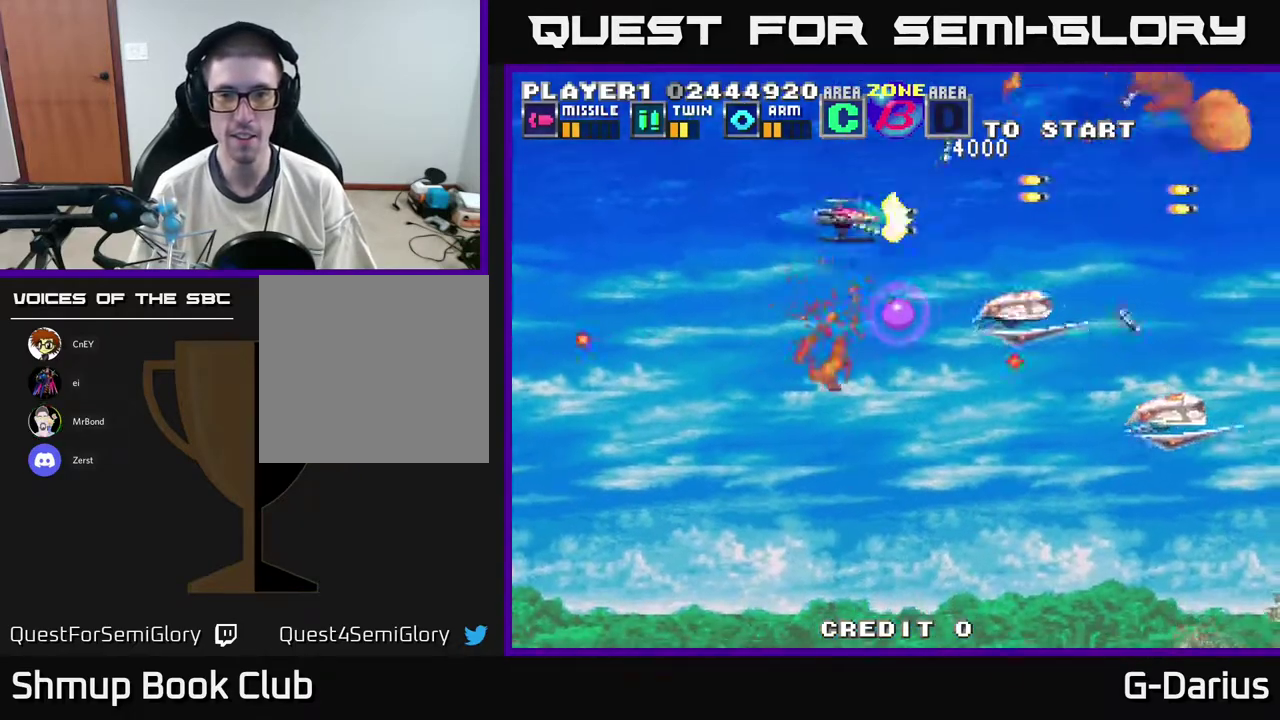
{"dt_ms": 500, "buttons": ["A", "DPAD_DOWN"], "right_stick": "center", "events": [[200, "DPAD_LEFT", "down"], [233, "DPAD_DOWN", "up"], [283, "DPAD_UP", "down"], [367, "DPAD_UP", "up"], [450, "DPAD_DOWN", "down"], [500, "DPAD_LEFT", "up"]]}
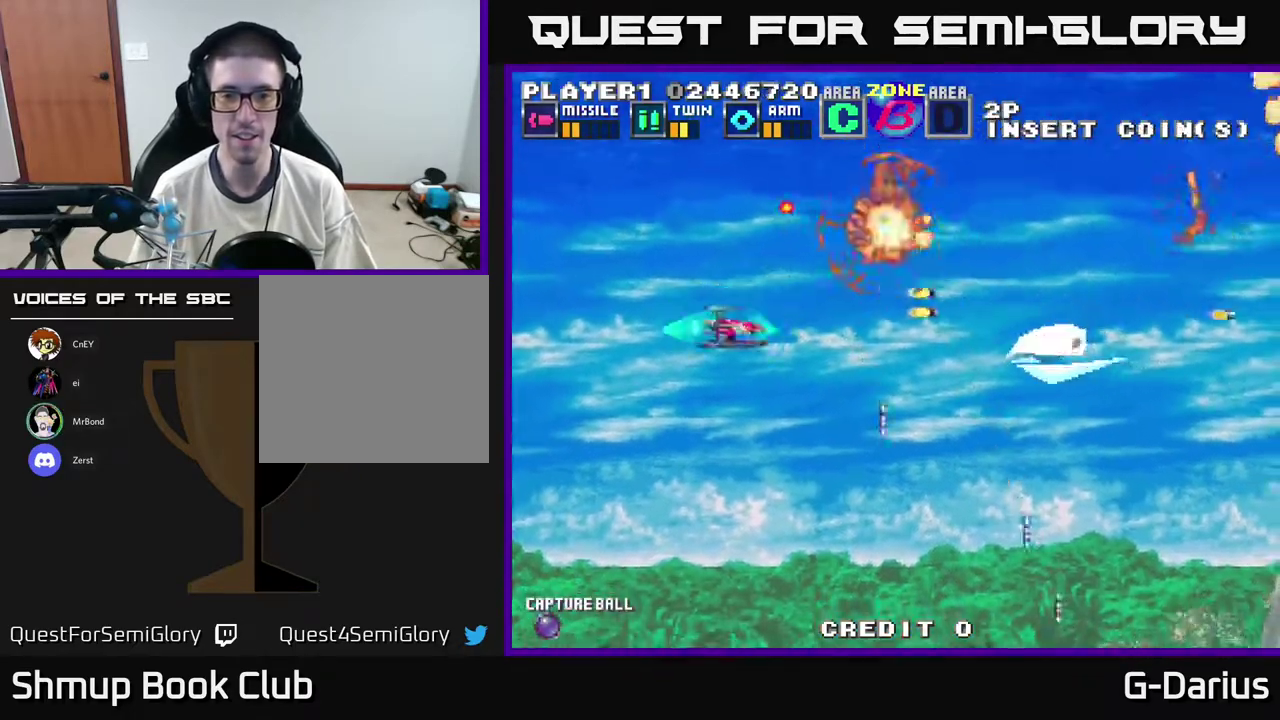
{"dt_ms": 500, "buttons": ["A", "DPAD_DOWN"], "right_stick": "center", "events": [[83, "DPAD_DOWN", "up"], [117, "DPAD_UP", "down"], [233, "DPAD_LEFT", "down"], [300, "DPAD_LEFT", "up"], [317, "DPAD_UP", "up"], [433, "DPAD_DOWN", "down"]]}
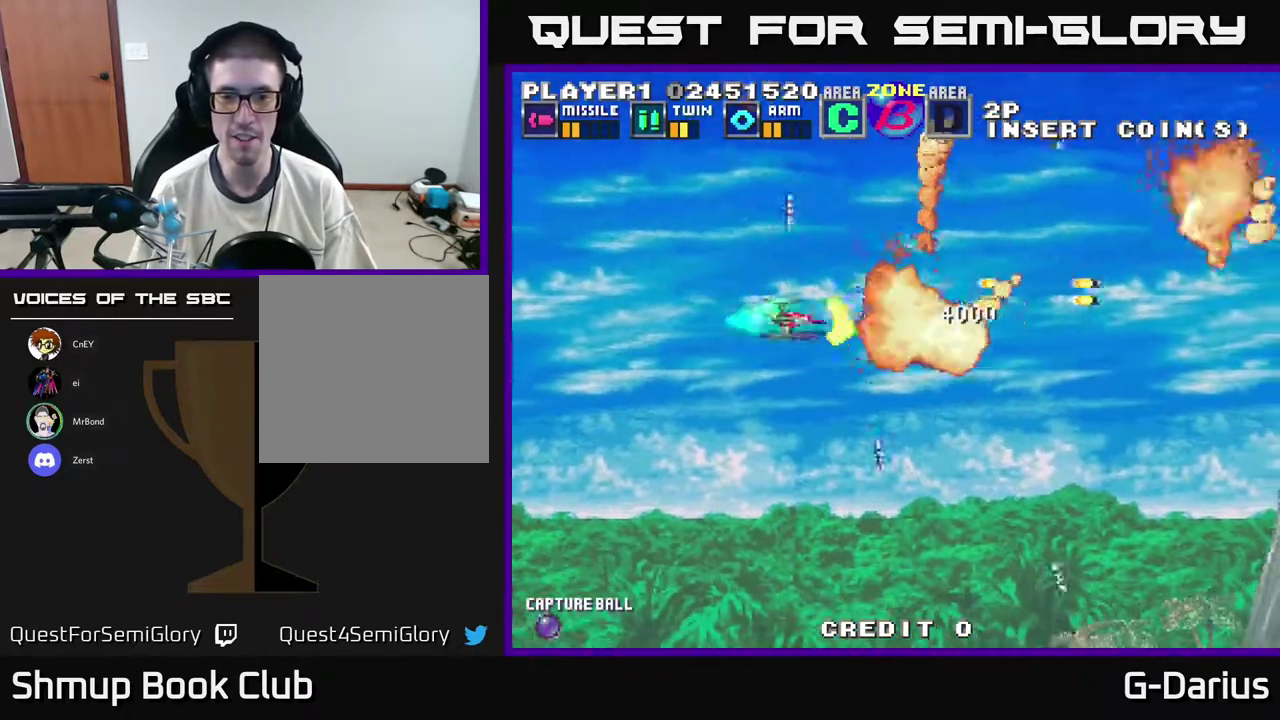
{"dt_ms": 500, "buttons": ["A"], "right_stick": "center", "events": [[50, "DPAD_LEFT", "down"], [117, "DPAD_DOWN", "up"], [217, "DPAD_UP", "down"], [250, "DPAD_LEFT", "up"], [483, "DPAD_UP", "up"]]}
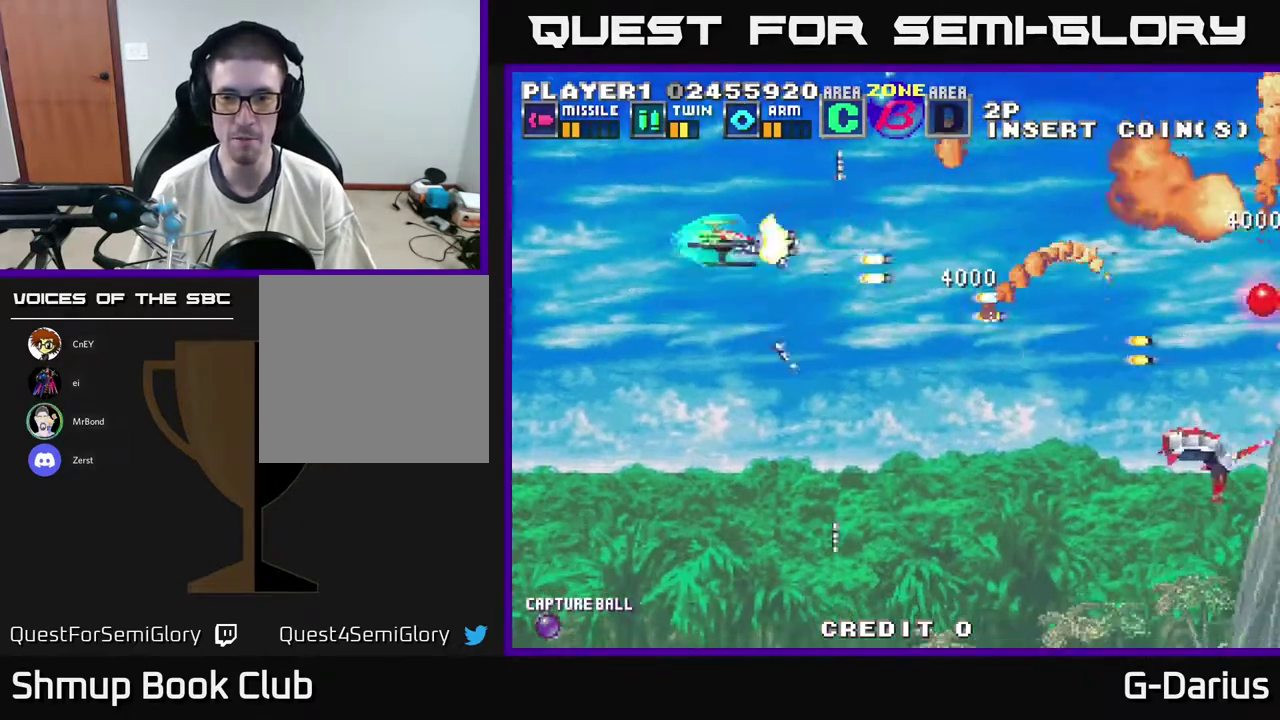
{"dt_ms": 500, "buttons": ["A"], "right_stick": "center", "events": [[33, "DPAD_DOWN", "down"], [483, "DPAD_DOWN", "up"]]}
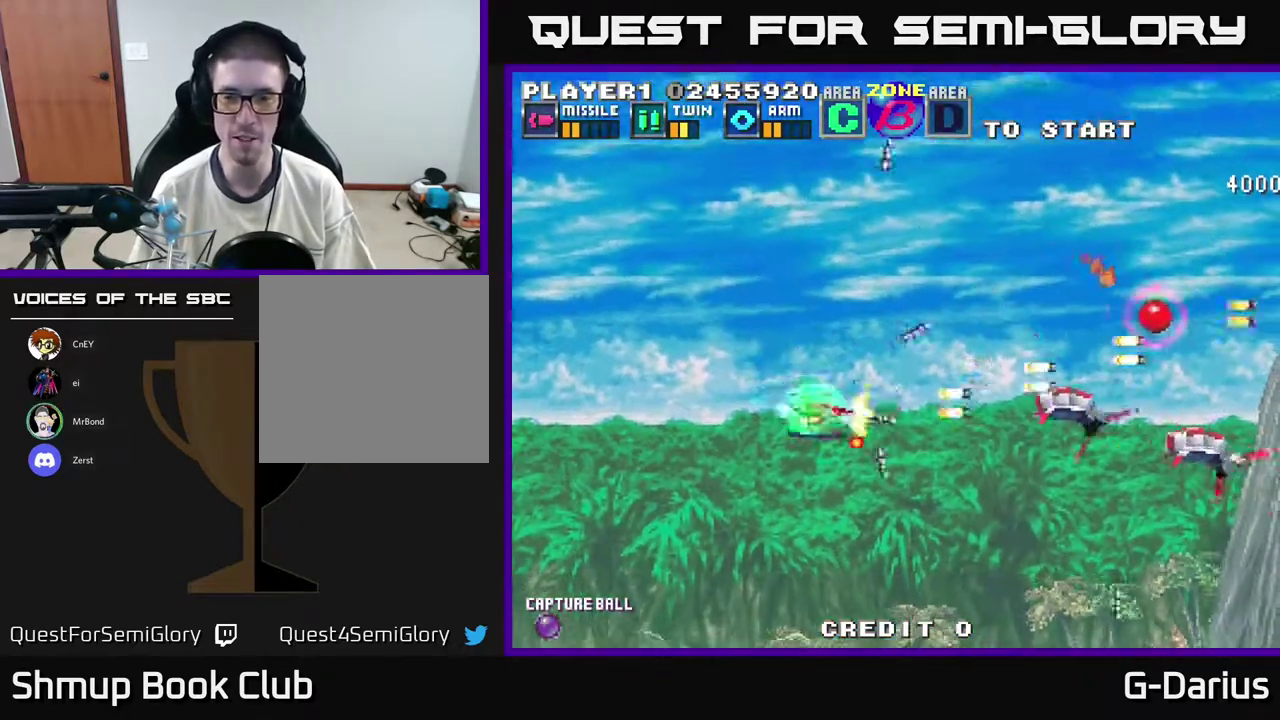
{"dt_ms": 500, "buttons": ["A", "DPAD_UP", "DPAD_LEFT"], "right_stick": "center", "events": [[17, "DPAD_LEFT", "down"], [50, "DPAD_UP", "down"], [250, "DPAD_UP", "up"], [317, "DPAD_DOWN", "down"], [317, "DPAD_LEFT", "up"], [467, "DPAD_DOWN", "up"], [500, "DPAD_LEFT", "down"], [500, "DPAD_UP", "down"]]}
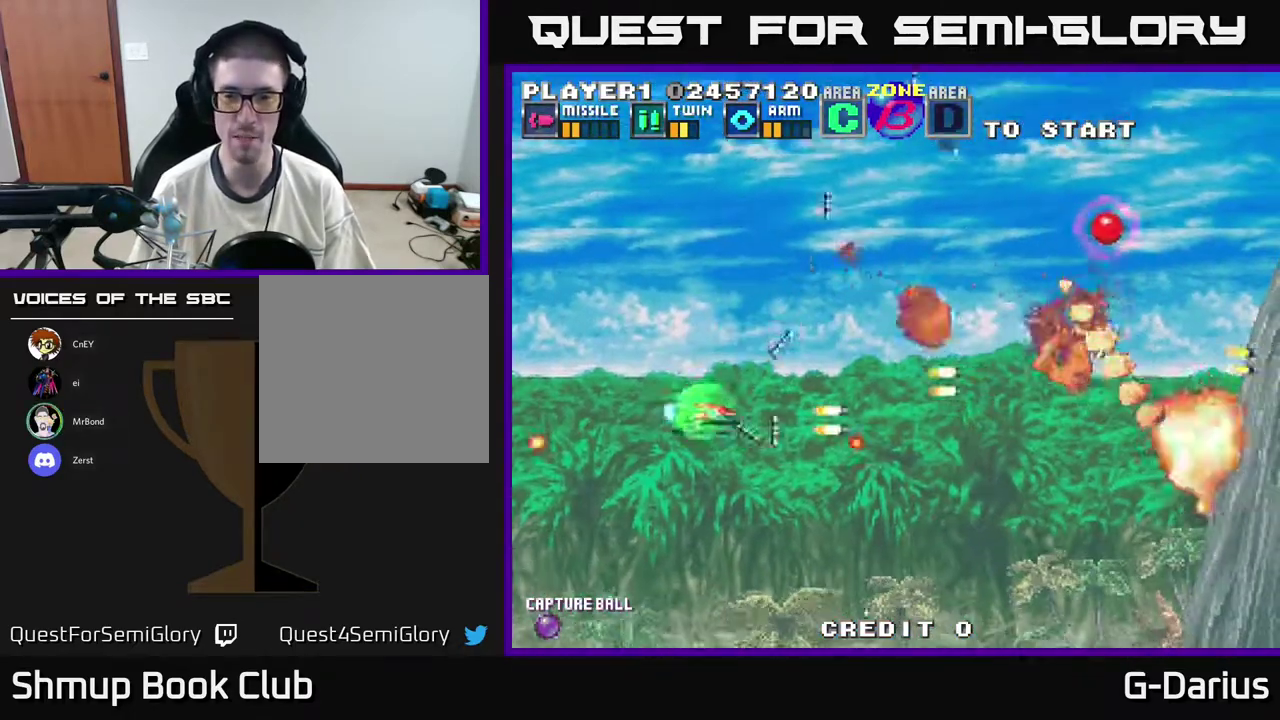
{"dt_ms": 600, "buttons": ["A", "DPAD_DOWN"], "right_stick": "center", "events": [[133, "DPAD_LEFT", "up"], [517, "DPAD_UP", "up"], [583, "DPAD_DOWN", "down"]]}
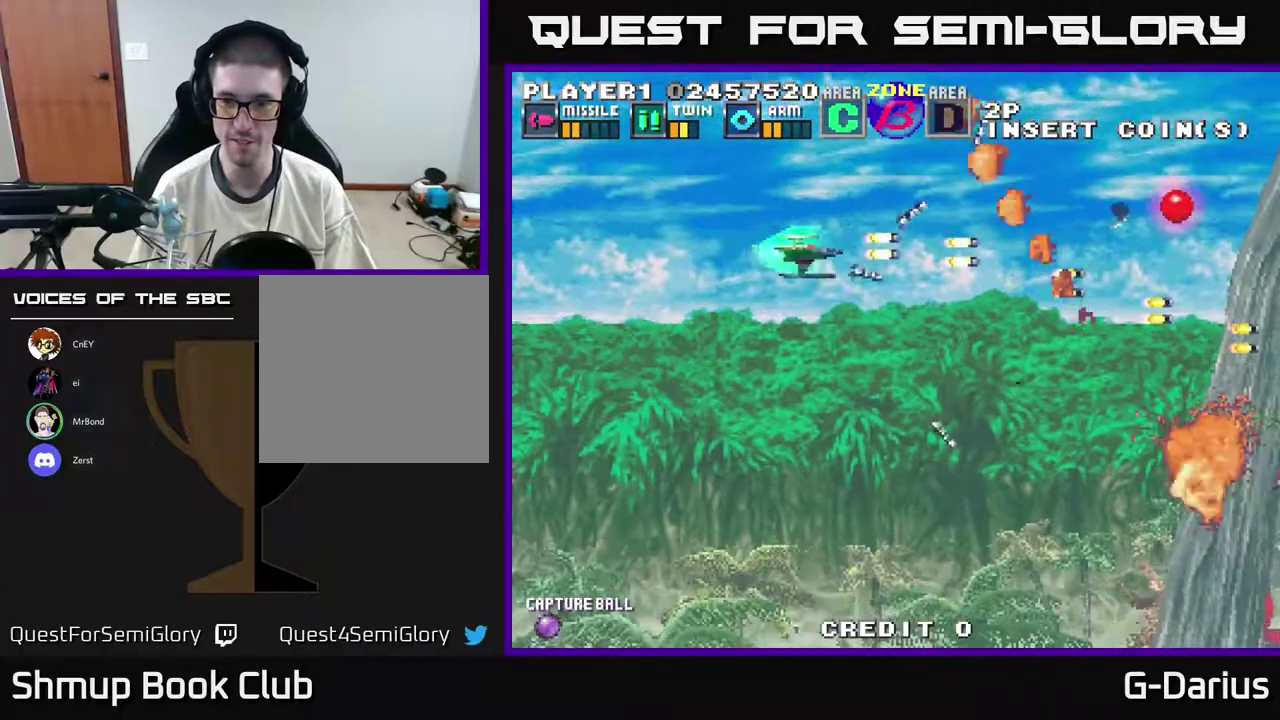
{"dt_ms": 300, "buttons": ["A"], "right_stick": "center", "events": [[283, "DPAD_DOWN", "up"]]}
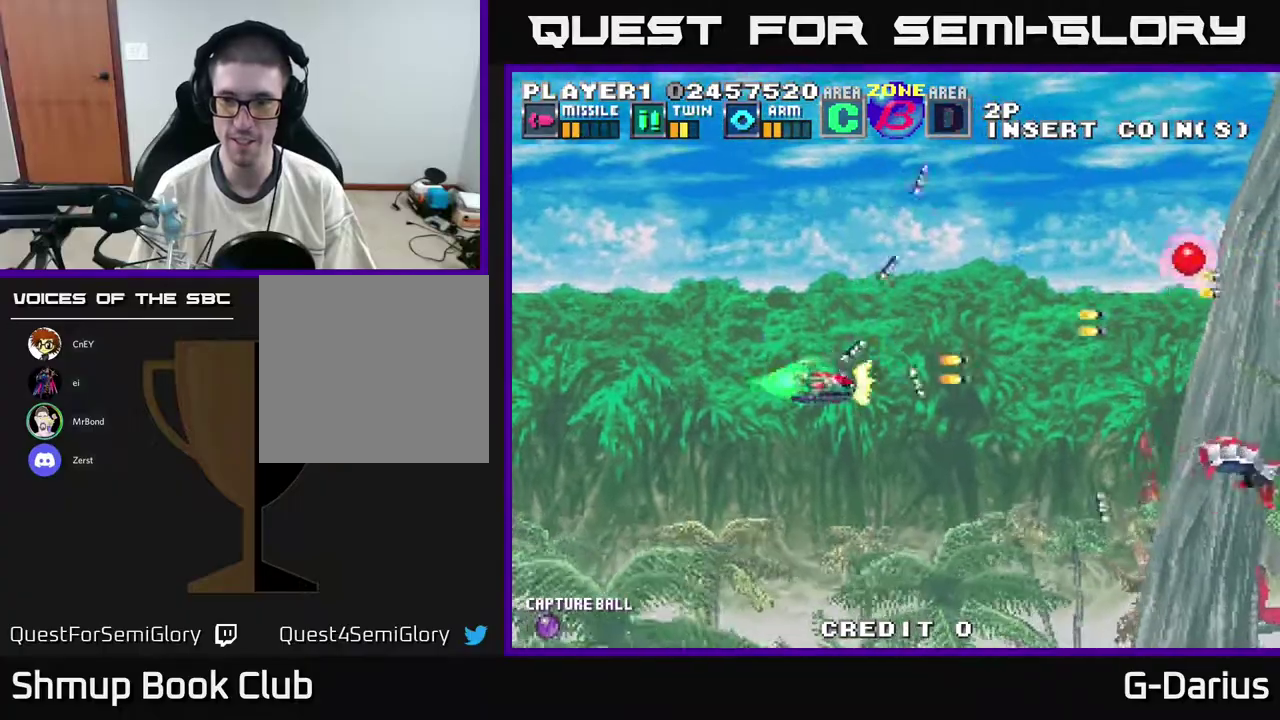
{"dt_ms": 500, "buttons": ["A", "DPAD_UP", "DPAD_LEFT"], "right_stick": "center", "events": [[50, "DPAD_UP", "down"], [150, "DPAD_UP", "up"], [183, "DPAD_DOWN", "down"], [383, "DPAD_LEFT", "down"], [417, "DPAD_DOWN", "up"], [483, "DPAD_UP", "down"]]}
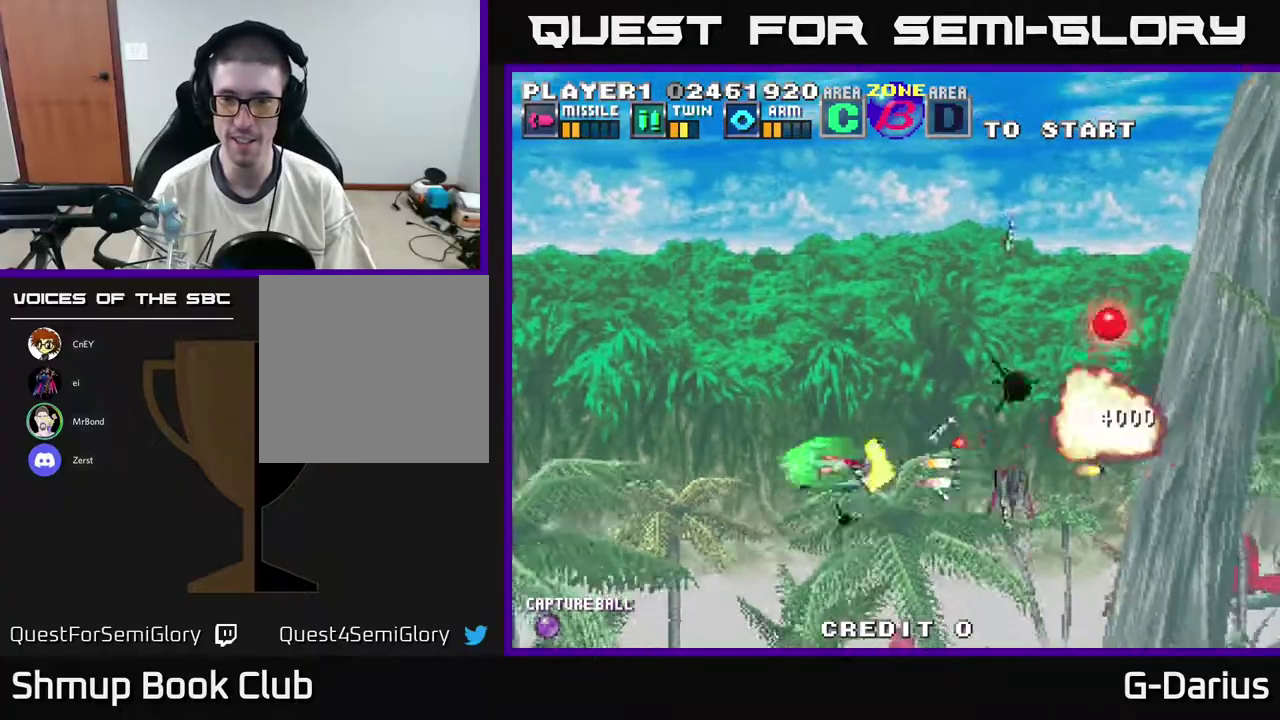
{"dt_ms": 700, "buttons": ["A", "DPAD_UP"], "right_stick": "center", "events": [[233, "DPAD_LEFT", "up"], [383, "DPAD_UP", "up"], [550, "DPAD_UP", "down"]]}
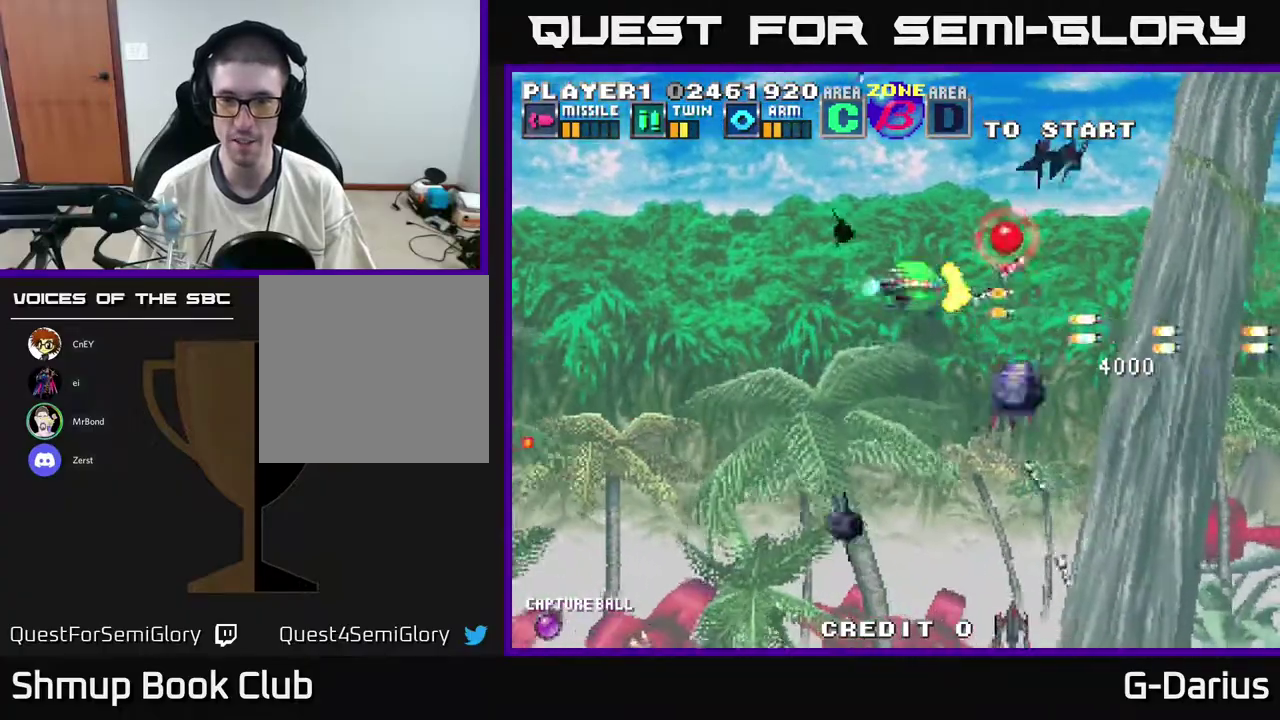
{"dt_ms": 300, "buttons": ["A"], "right_stick": "center", "events": [[250, "DPAD_UP", "up"]]}
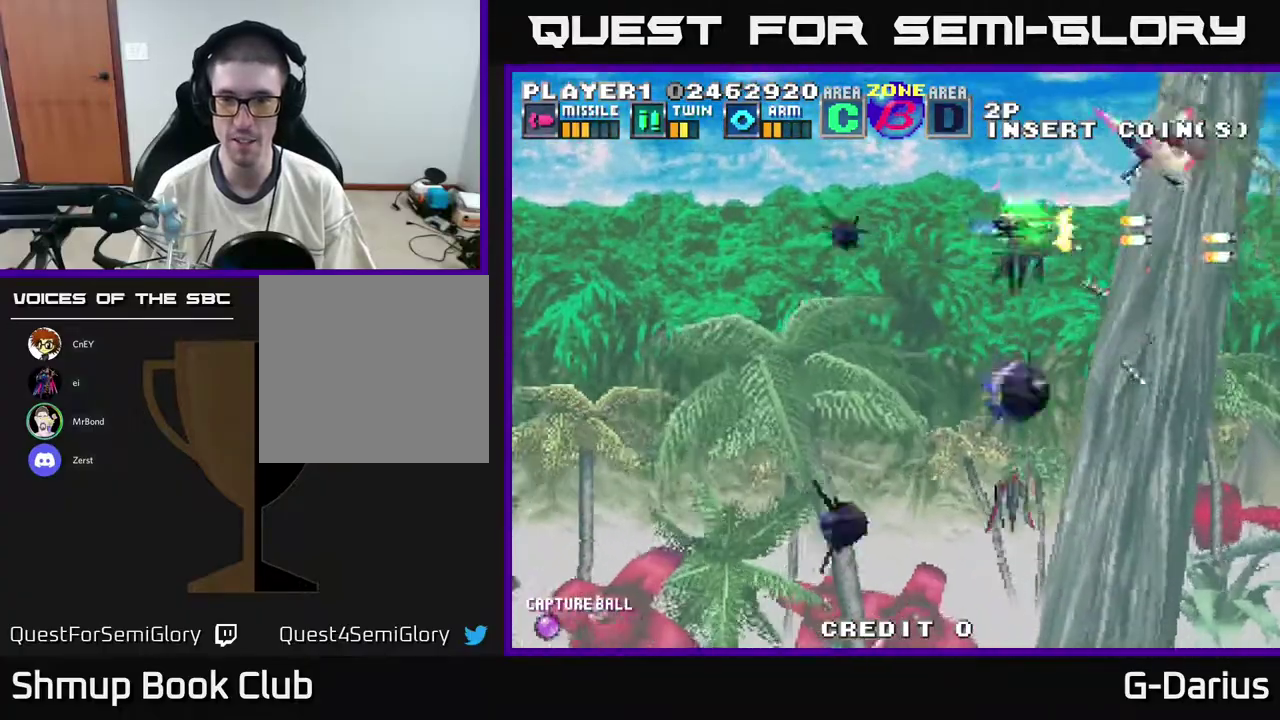
{"dt_ms": 700, "buttons": ["A", "DPAD_DOWN", "DPAD_LEFT"], "right_stick": "center", "events": [[33, "DPAD_LEFT", "down"], [33, "DPAD_UP", "down"], [83, "DPAD_UP", "up"], [383, "DPAD_DOWN", "down"]]}
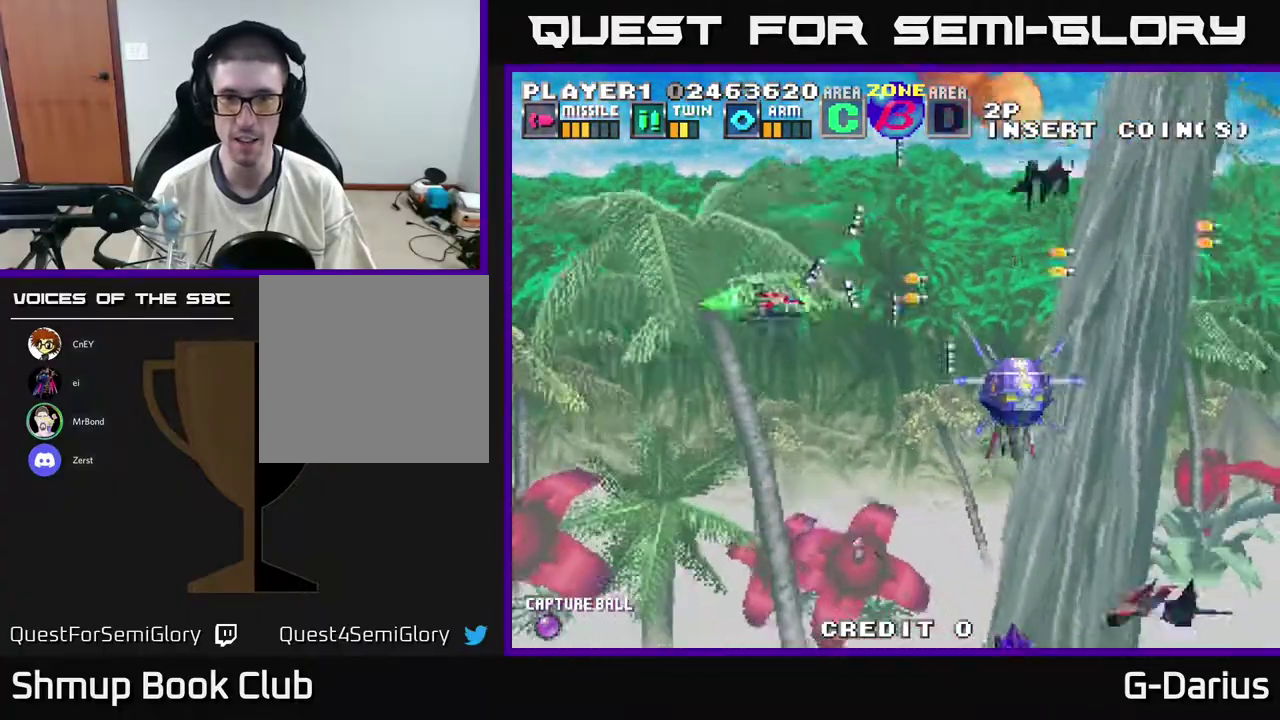
{"dt_ms": 300, "buttons": ["A", "DPAD_LEFT"], "right_stick": "center", "events": [[100, "DPAD_LEFT", "up"], [233, "DPAD_DOWN", "up"], [233, "DPAD_LEFT", "down"]]}